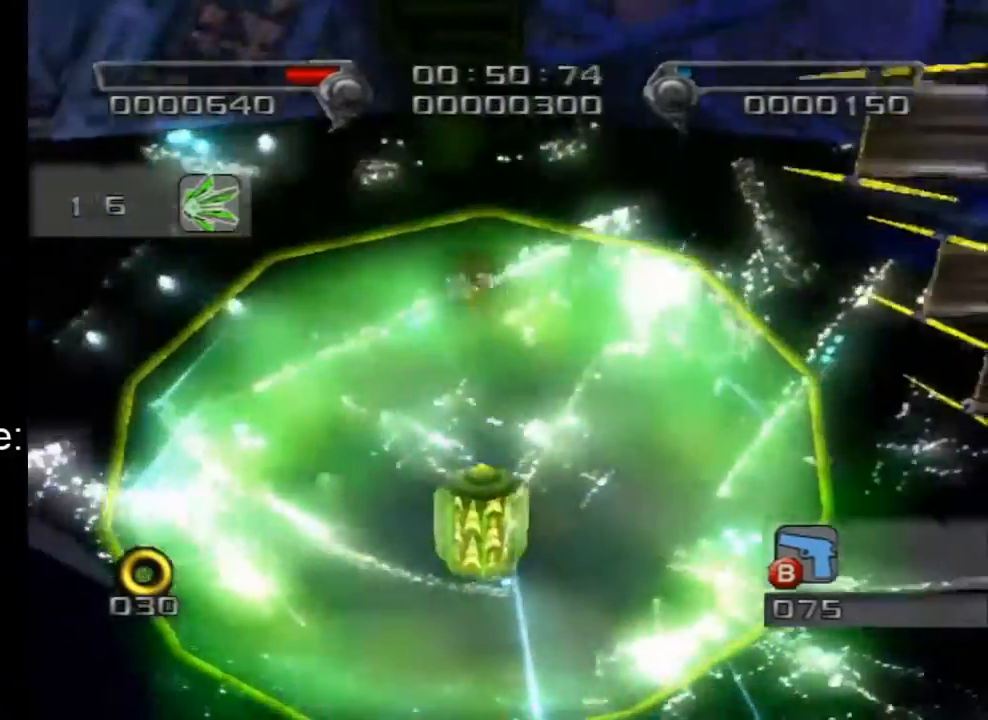
Gameplay with a controller (Nintendo layout); each line is a JSON object with the inputs held at the frame after it. "events" lists button and stick changes between this image and that frame as [ms after this image, input, new state], when the widget could be followed in between. Not read: L3 R3.
{"buttons": [], "left_stick": "up", "right_stick": "center", "events": []}
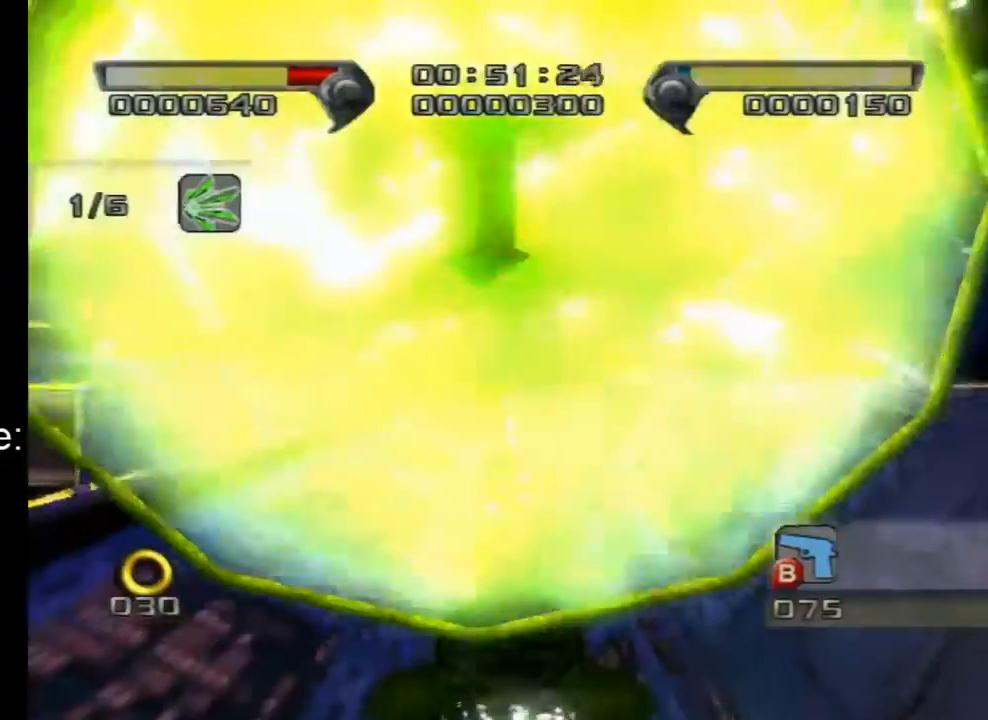
{"buttons": [], "left_stick": "up", "right_stick": "center", "events": []}
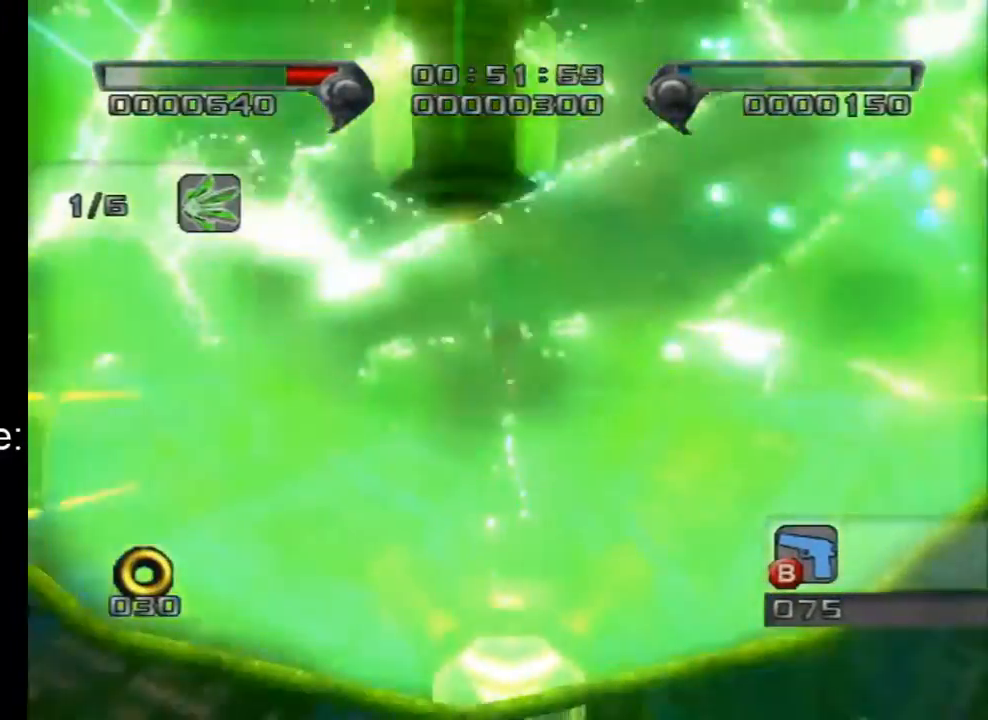
{"buttons": [], "left_stick": "up", "right_stick": "center", "events": []}
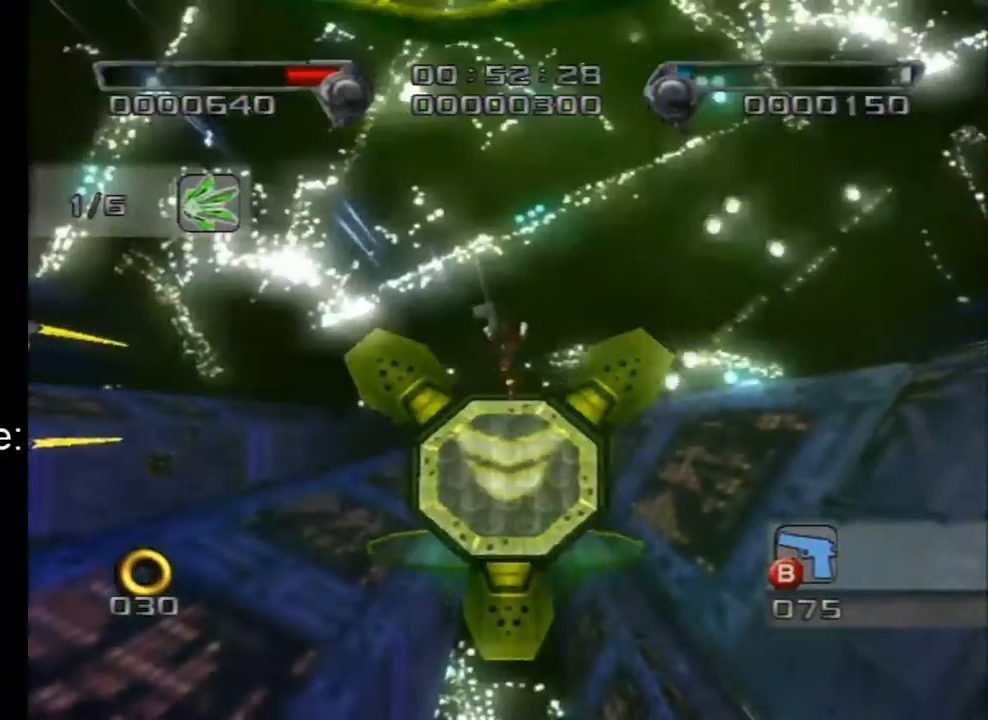
{"buttons": [], "left_stick": "center", "right_stick": "center", "events": [[317, "left_stick", "center"]]}
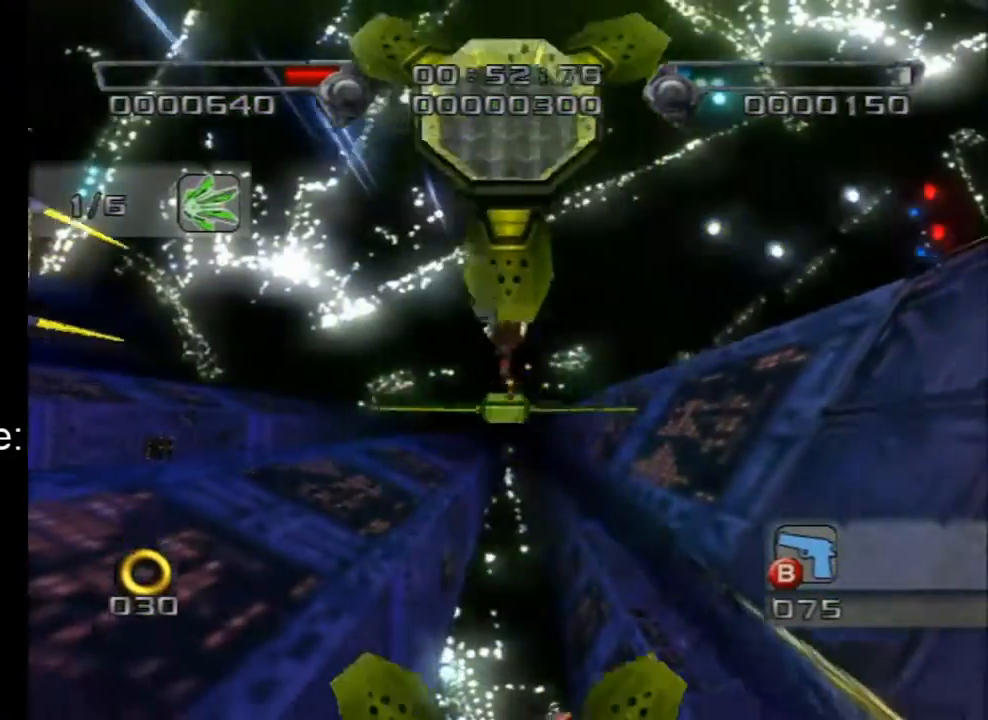
{"buttons": [], "left_stick": "center", "right_stick": "center", "events": []}
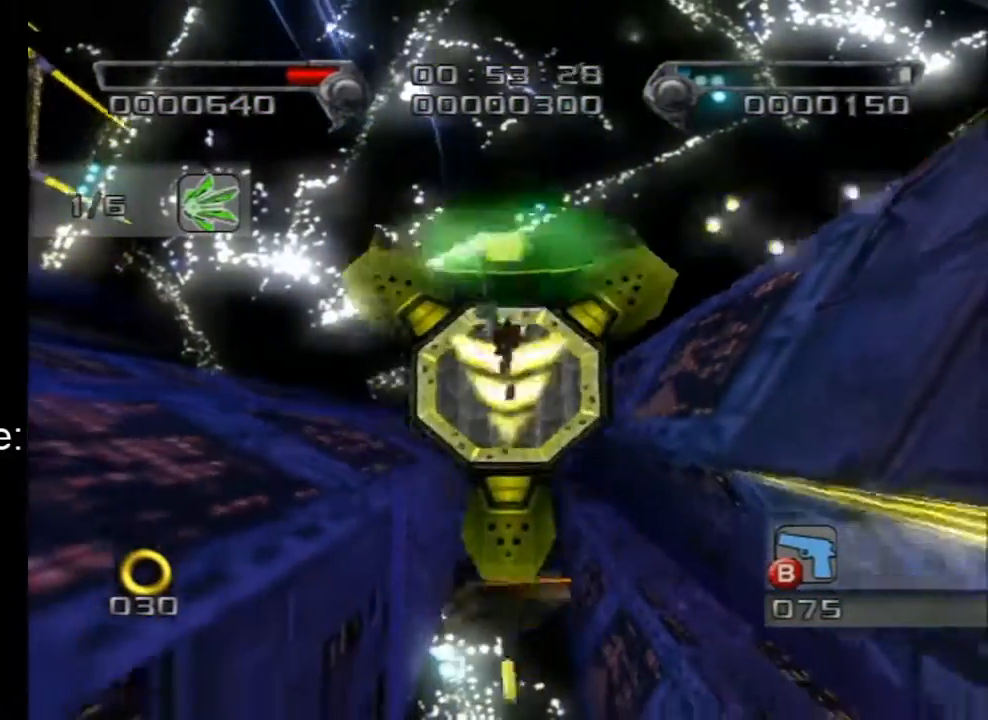
{"buttons": [], "left_stick": "center", "right_stick": "center", "events": []}
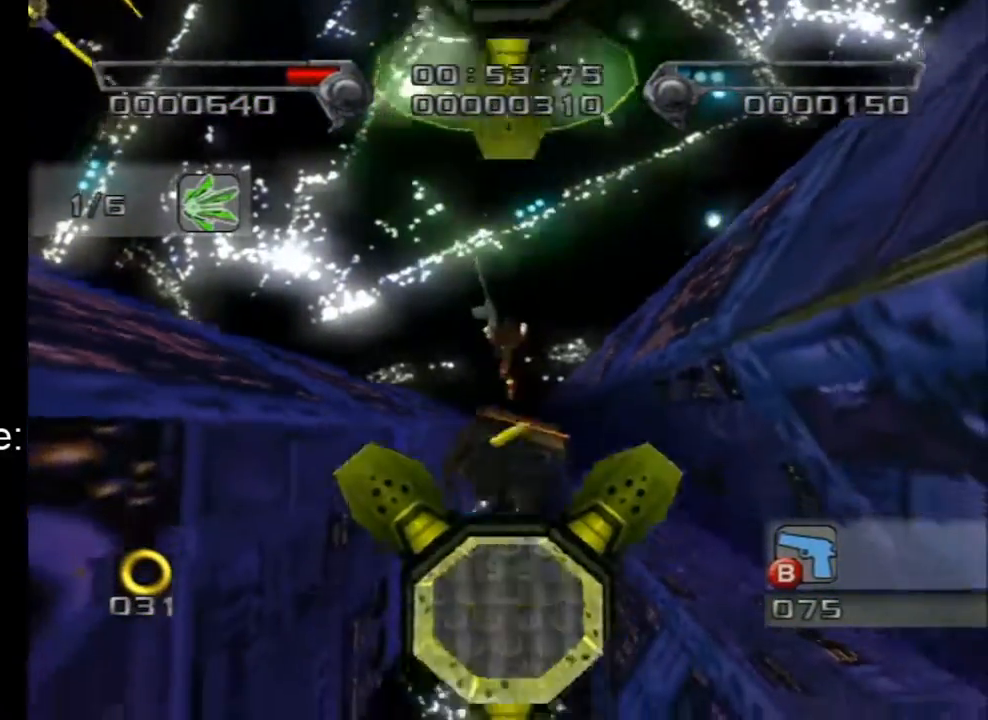
{"buttons": [], "left_stick": "center", "right_stick": "center", "events": []}
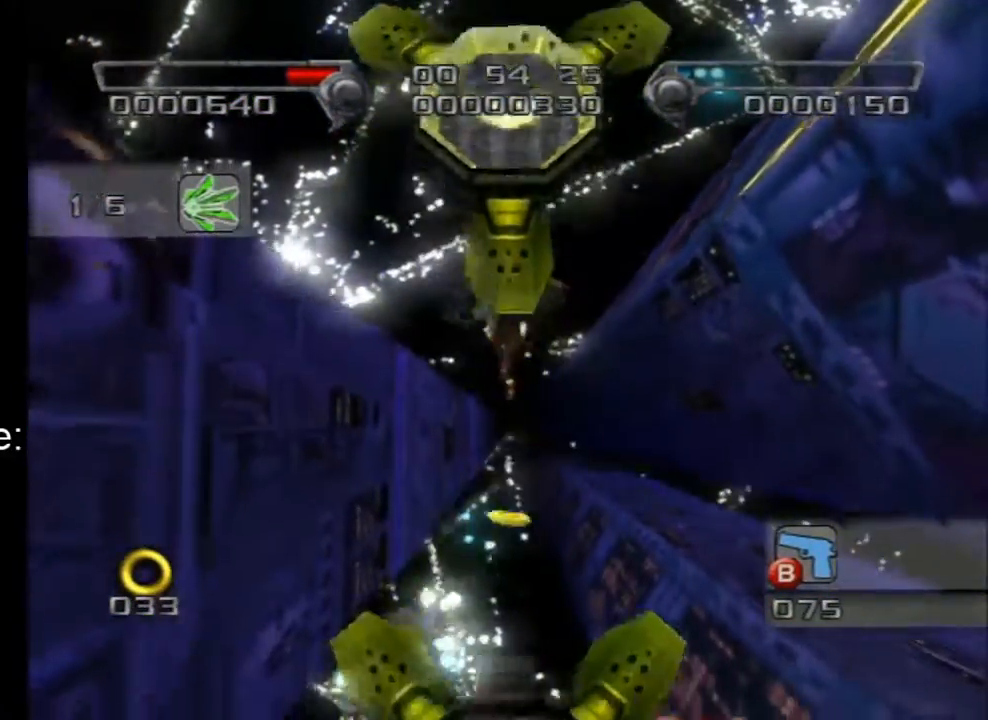
{"buttons": [], "left_stick": "center", "right_stick": "center", "events": []}
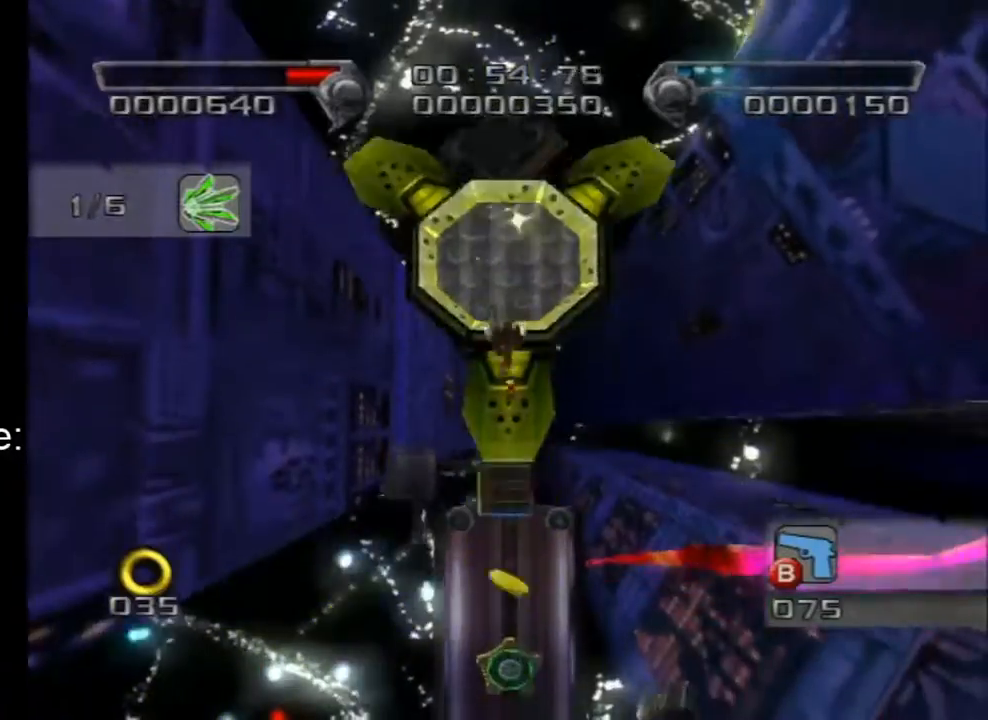
{"buttons": [], "left_stick": "center", "right_stick": "center", "events": []}
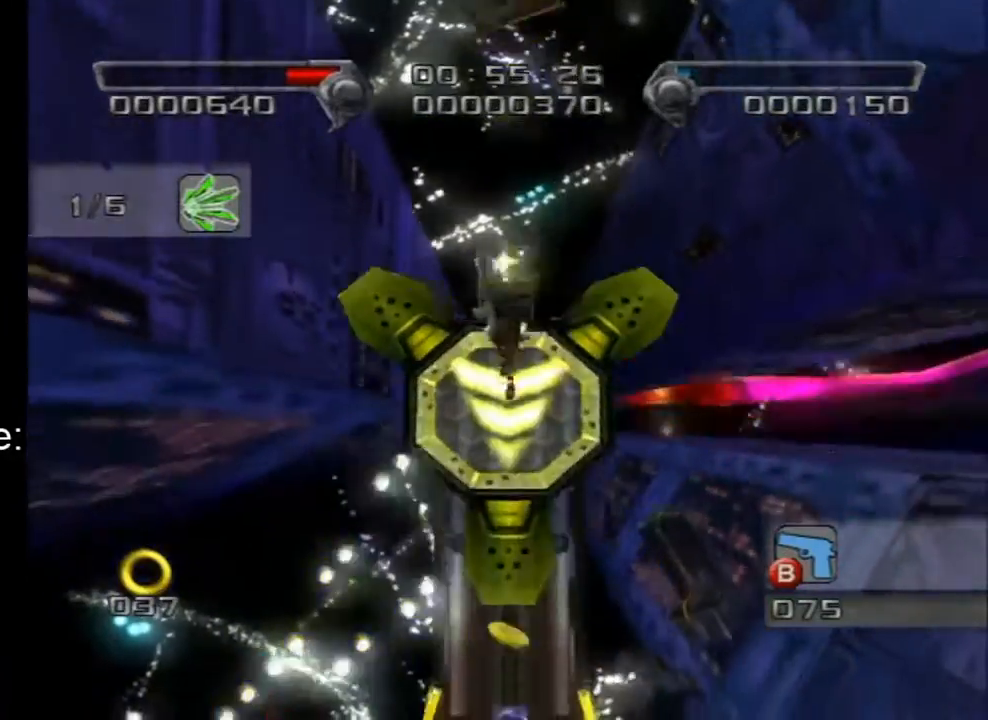
{"buttons": [], "left_stick": "center", "right_stick": "center", "events": []}
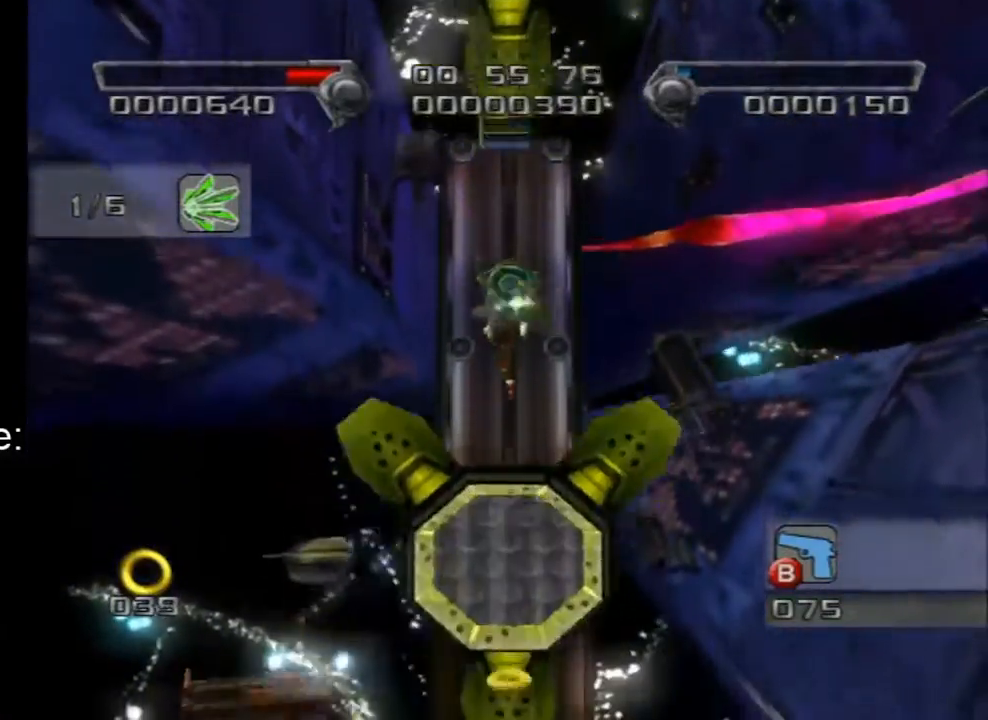
{"buttons": [], "left_stick": "center", "right_stick": "center", "events": []}
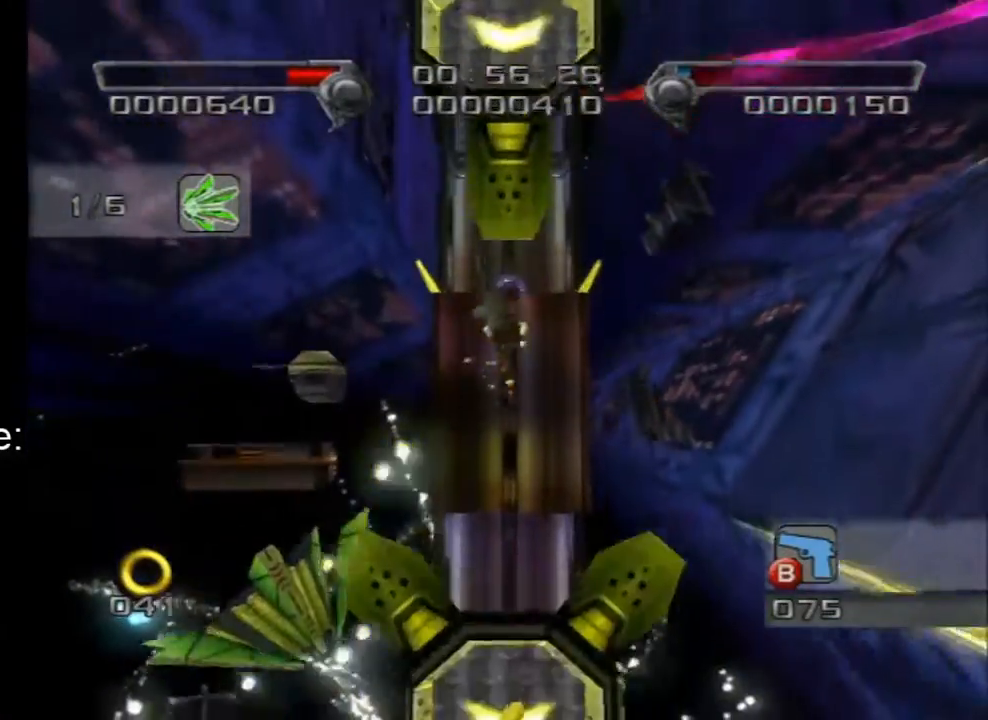
{"buttons": [], "left_stick": "center", "right_stick": "center", "events": []}
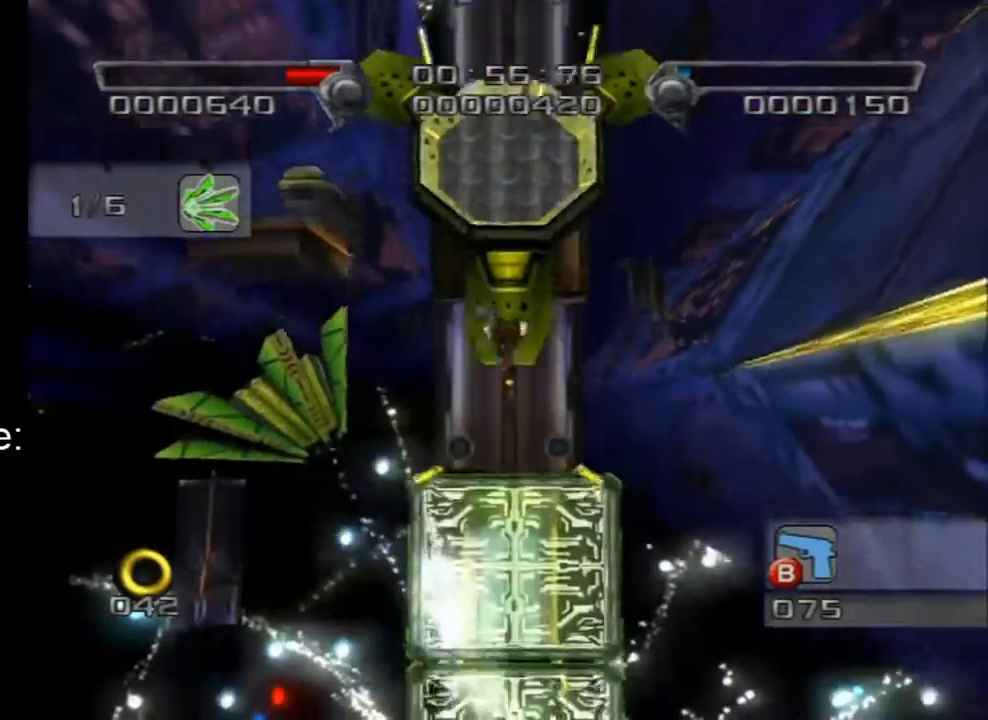
{"buttons": [], "left_stick": "center", "right_stick": "center", "events": []}
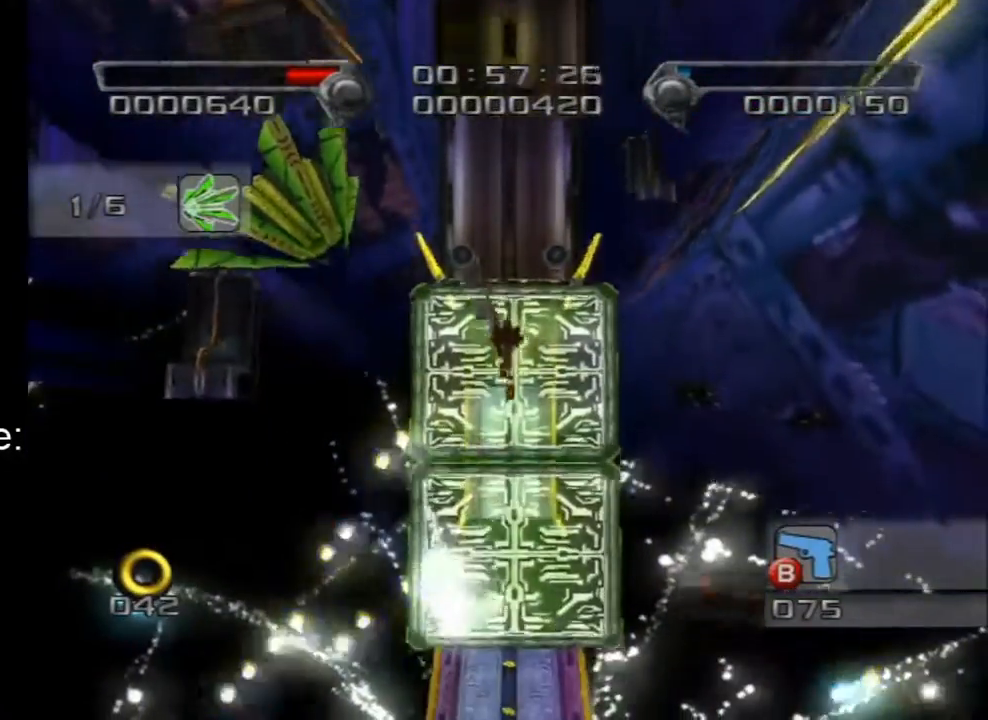
{"buttons": [], "left_stick": "center", "right_stick": "center", "events": []}
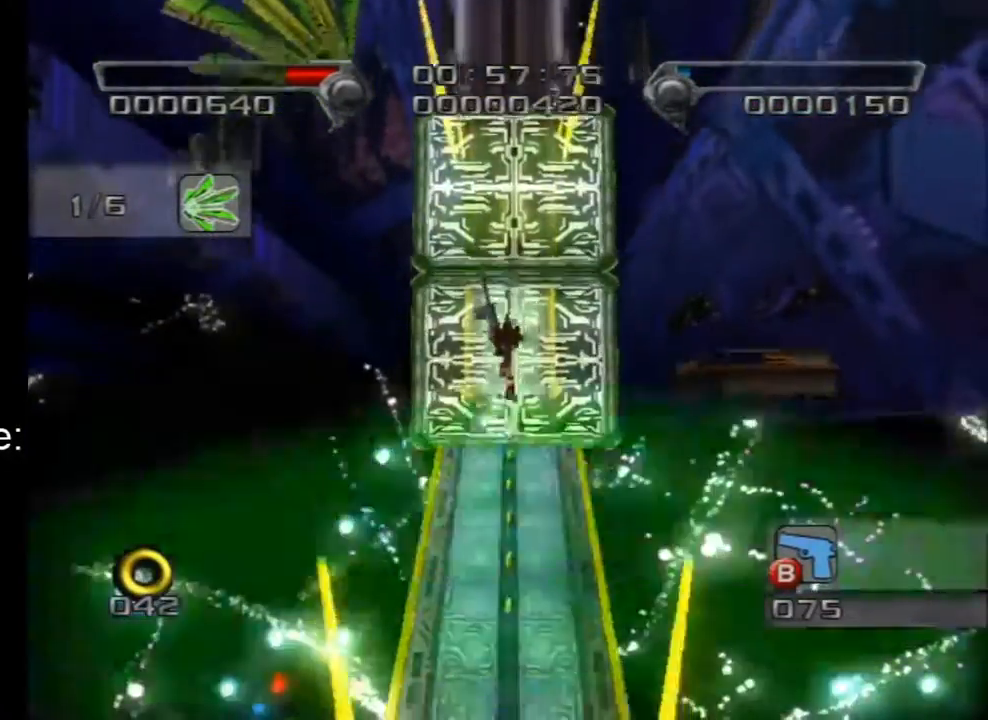
{"buttons": [], "left_stick": "up", "right_stick": "center", "events": [[267, "left_stick", "up"]]}
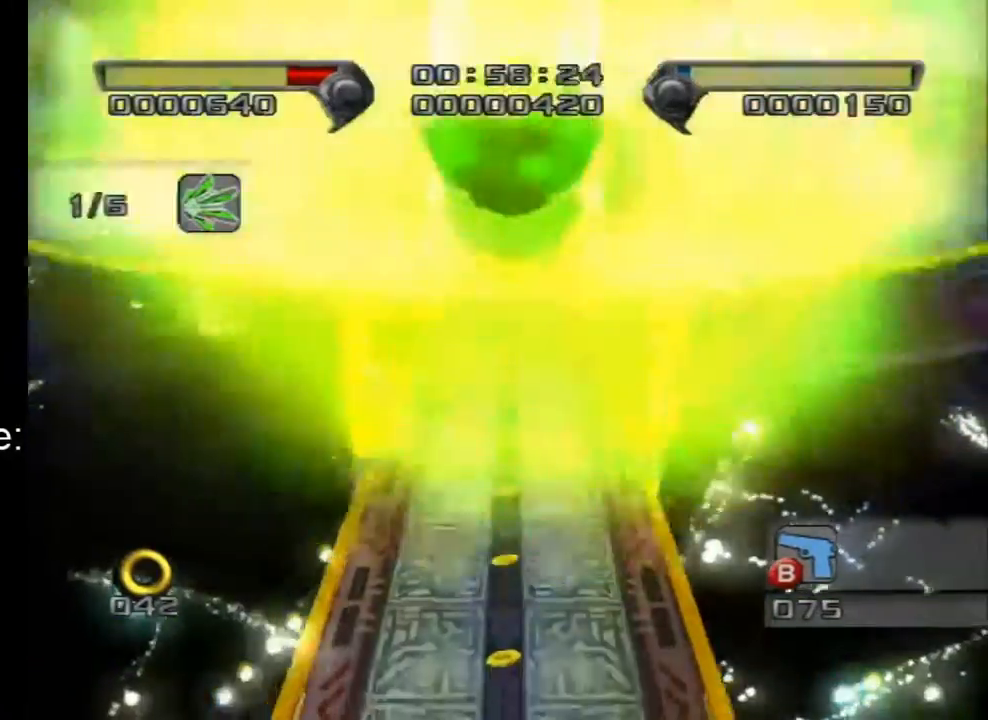
{"buttons": [], "left_stick": "up", "right_stick": "center", "events": []}
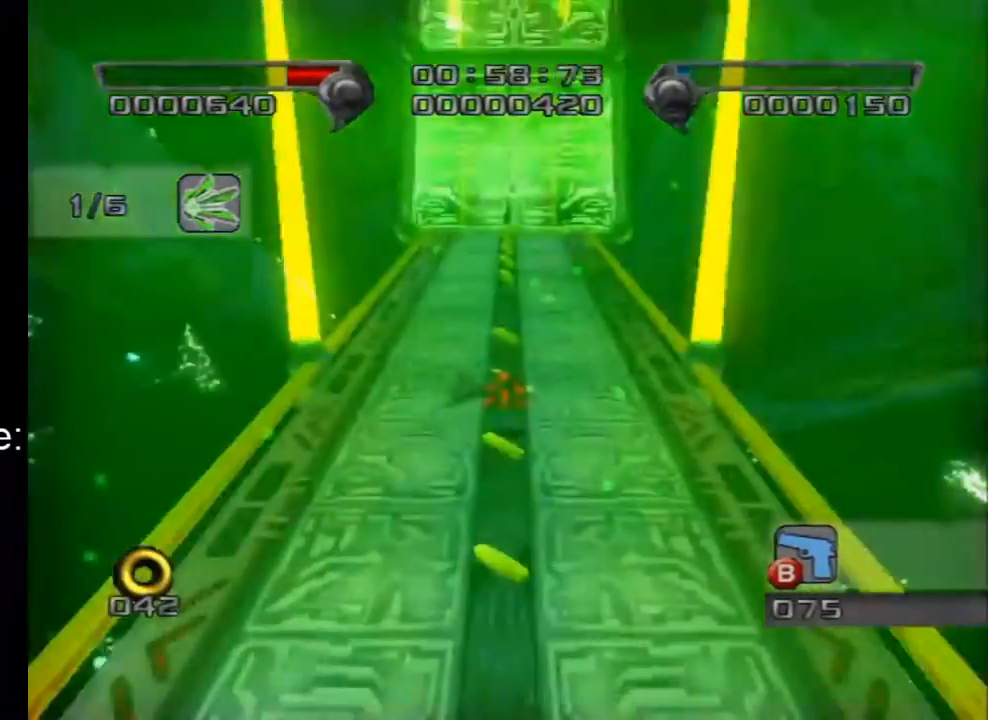
{"buttons": [], "left_stick": "up", "right_stick": "center", "events": []}
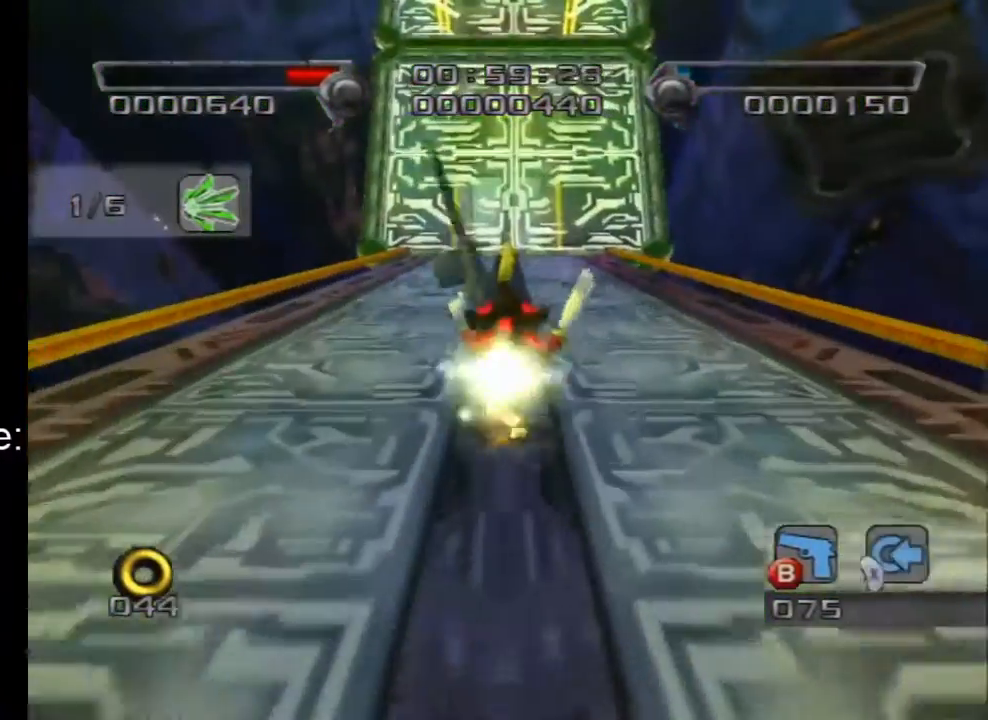
{"buttons": [], "left_stick": "up", "right_stick": "center", "events": []}
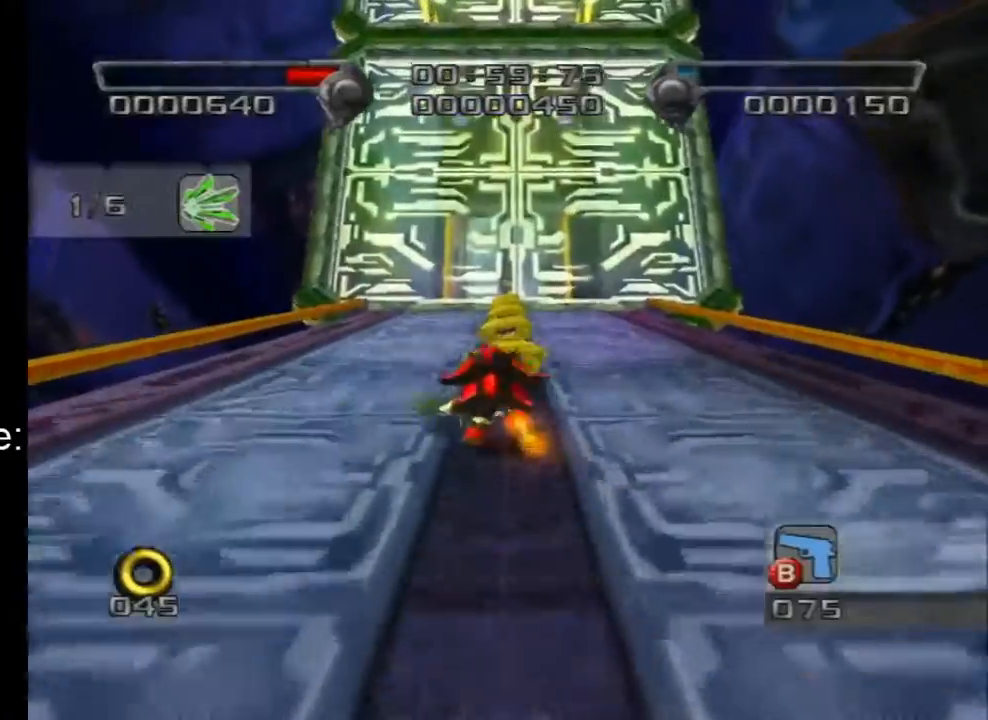
{"buttons": [], "left_stick": "up", "right_stick": "center", "events": [[133, "A", "down"], [267, "A", "up"]]}
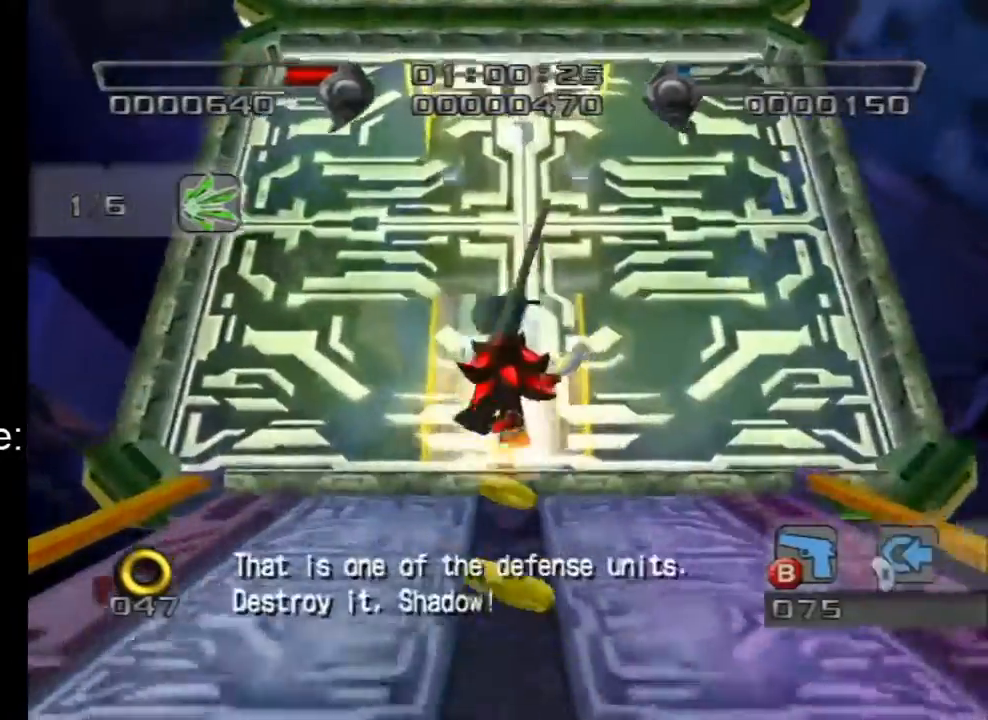
{"buttons": ["A"], "left_stick": "up", "right_stick": "center", "events": [[383, "A", "down"]]}
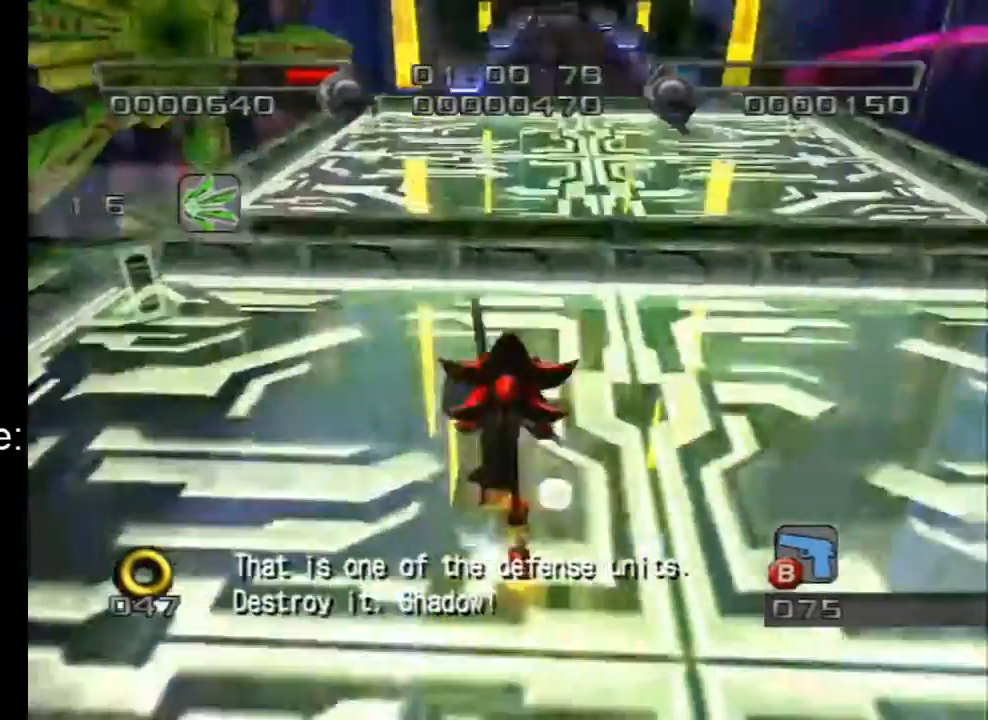
{"buttons": ["B"], "left_stick": "up-left", "right_stick": "center", "events": [[17, "left_stick", "up-left"], [267, "A", "up"], [483, "B", "down"]]}
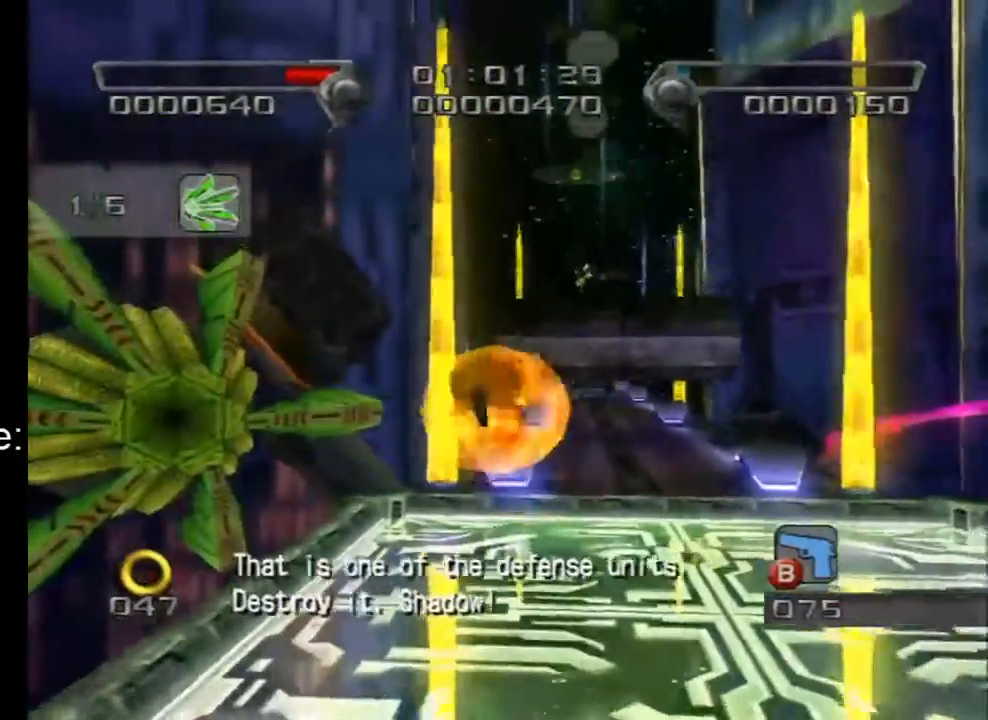
{"buttons": ["B"], "left_stick": "up", "right_stick": "center", "events": [[50, "B", "up"], [100, "B", "down"], [133, "B", "up"], [167, "left_stick", "up"], [200, "B", "down"], [233, "B", "up"], [283, "B", "down"], [317, "B", "up"], [383, "B", "down"], [450, "B", "up"], [483, "B", "down"]]}
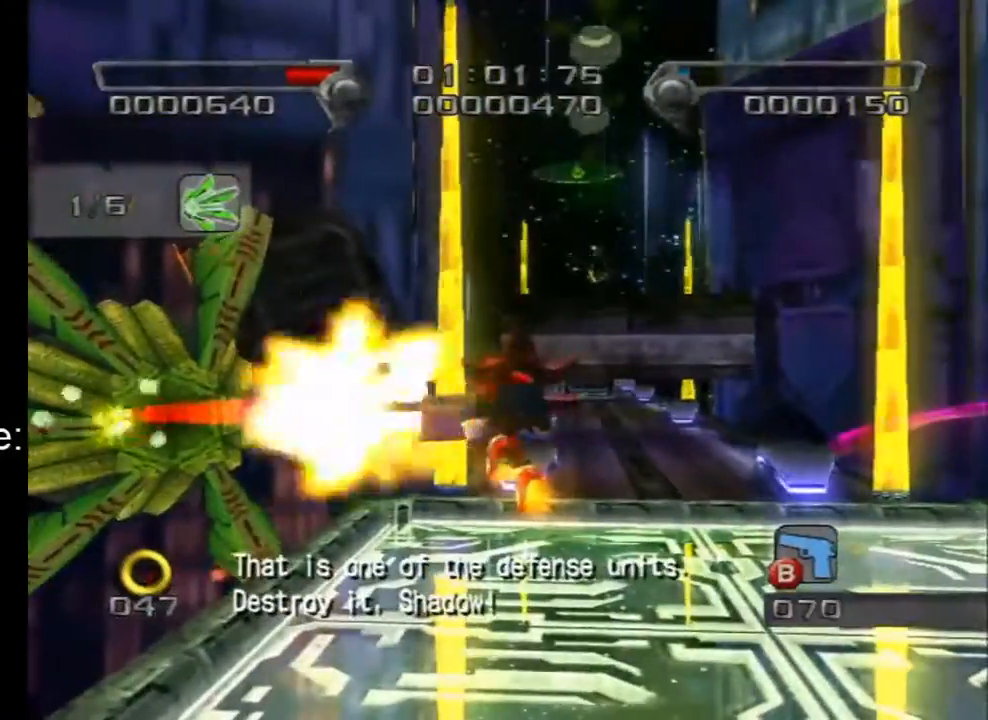
{"buttons": [], "left_stick": "up", "right_stick": "center", "events": [[33, "B", "up"], [100, "B", "down"], [167, "B", "up"], [233, "B", "down"], [267, "B", "up"], [317, "B", "down"], [350, "B", "up"], [417, "B", "down"], [450, "B", "up"]]}
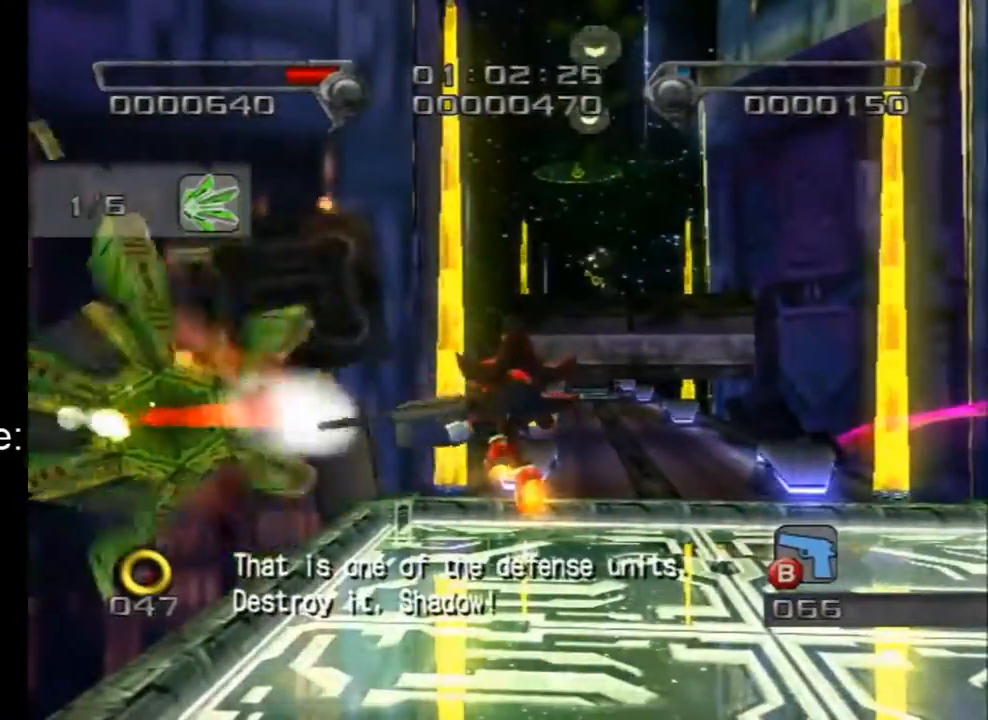
{"buttons": [], "left_stick": "right", "right_stick": "center", "events": [[17, "B", "down"], [100, "B", "up"], [317, "left_stick", "up-right"], [483, "left_stick", "right"]]}
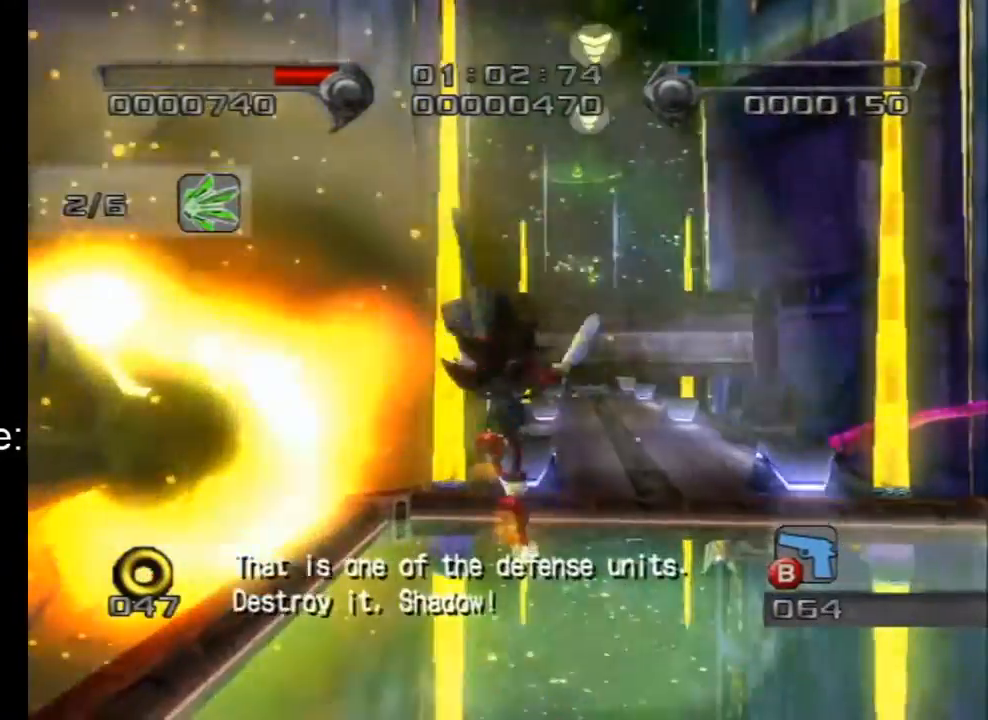
{"buttons": [], "left_stick": "center", "right_stick": "center", "events": [[383, "left_stick", "up-left"], [483, "left_stick", "center"]]}
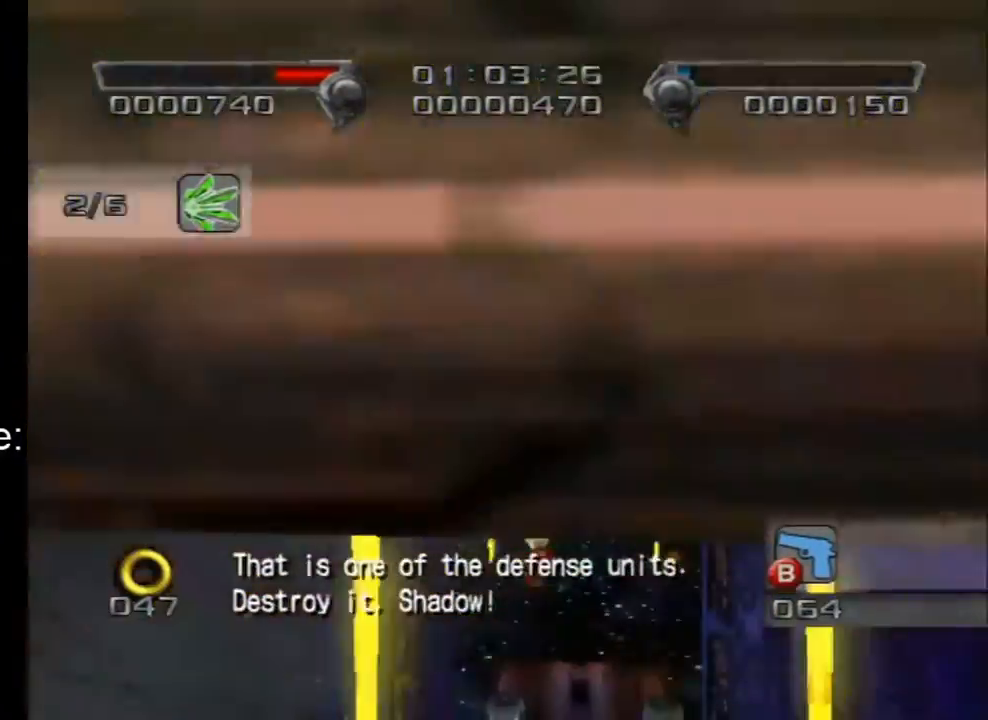
{"buttons": [], "left_stick": "center", "right_stick": "center", "events": []}